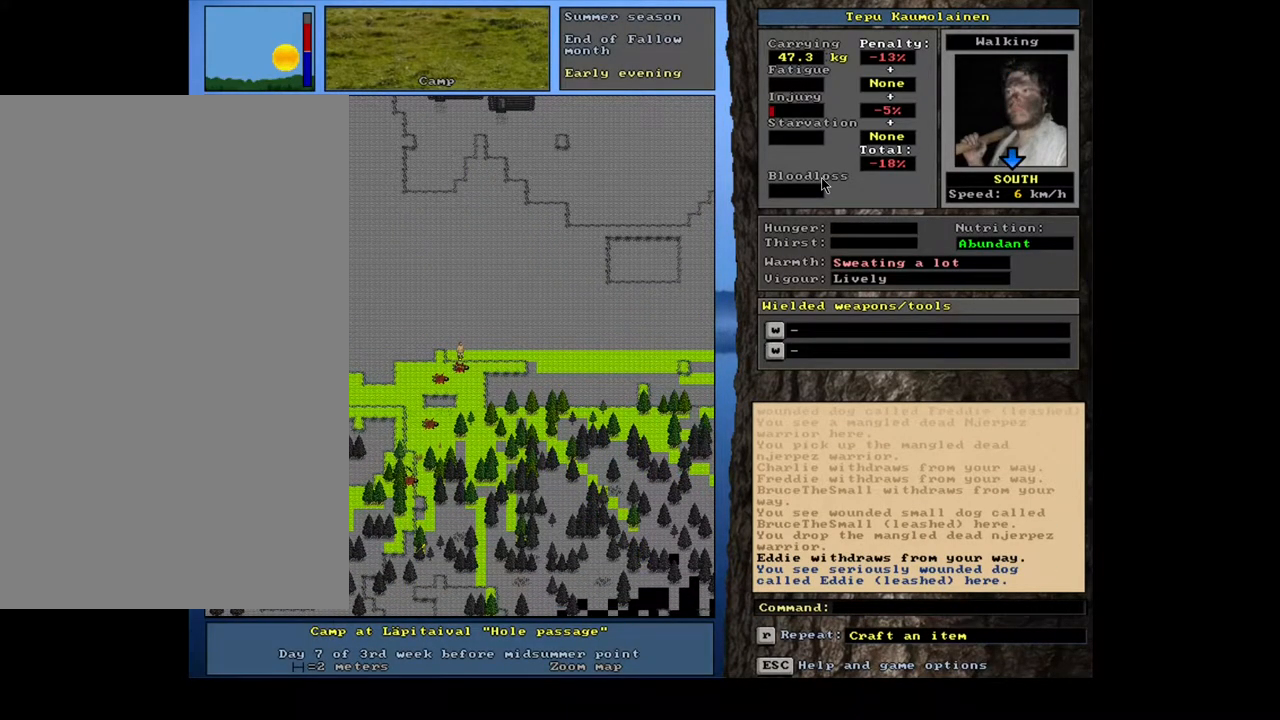
Gameplay with keyboard and mouse; each line is a JSON object with the keys and mouse buttons held at the frame after it. "events" lists presses ("down") and releases ("up") of ".", "/", "0", "1", "2", "3", "4", "5", "6", "7", "8", "9", "a", "alt_l", "alt_r", "b", "backslash", "backspace", "c", "caps_lock", "comma", "ctrl_l", "ctrl_r", "d", "down", "e", "equals", "escape", "f", "f1", "f10", "f11", "f12", "f2", "f3", "f4", "f5", "f6", "f7", "f8", "f9", "g", "h", "i", "j", "k", "l", "lbracket", "left", "m", "minus", "n", "num0", "num1", "num2", "num3", "num4", "num5", "num6", "num7", "num8", "num9", "o", "p", "q", "quote", "r", "rbracket", "return", "right", "s", "semicolon", "shift_l", "shift_r", "space", "super_l", "super_r", "t", "tab", "tilde", "u", "up", "v", "w", "x", "y", "z", "mouse_left", "mouse_wheel", "mouse_right", "mouse_mb4" and "mouse_mb5" between this image and that frame as [ms after this image, input, new state], when the widget could be followed in between. "mouse_left", "mouse_wheel", "mouse_right", "mouse_mb4", "mouse_mb5" = the "left", "wheel", "right", "mb4", "mb5" buttons of the "mouse" list. No other keys are recorded. "wheel" means that the mouse wheel is clicked or scrolled. Mouse movement is not recorded. Not read: other_keys.
{"keys": [], "mouse": [], "events": [[317, "num2", "down"], [400, "num2", "up"], [450, "ctrl_l", "up"]]}
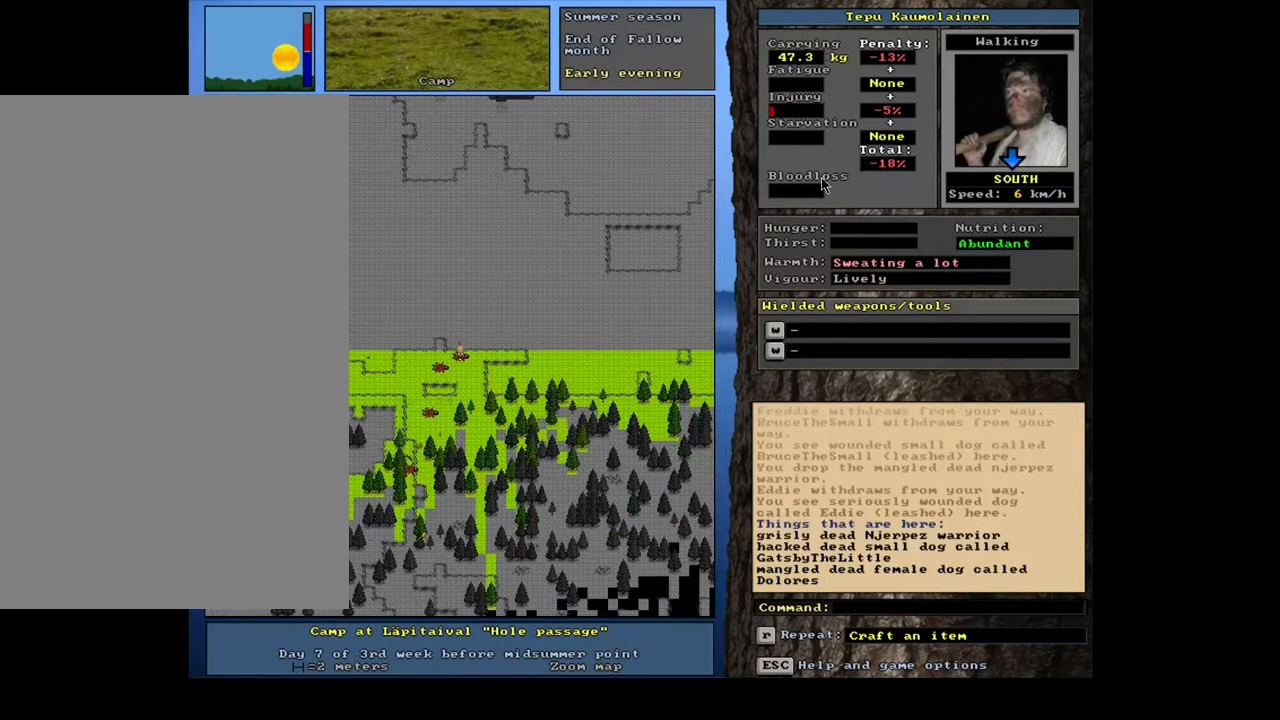
{"keys": [], "mouse": [], "events": []}
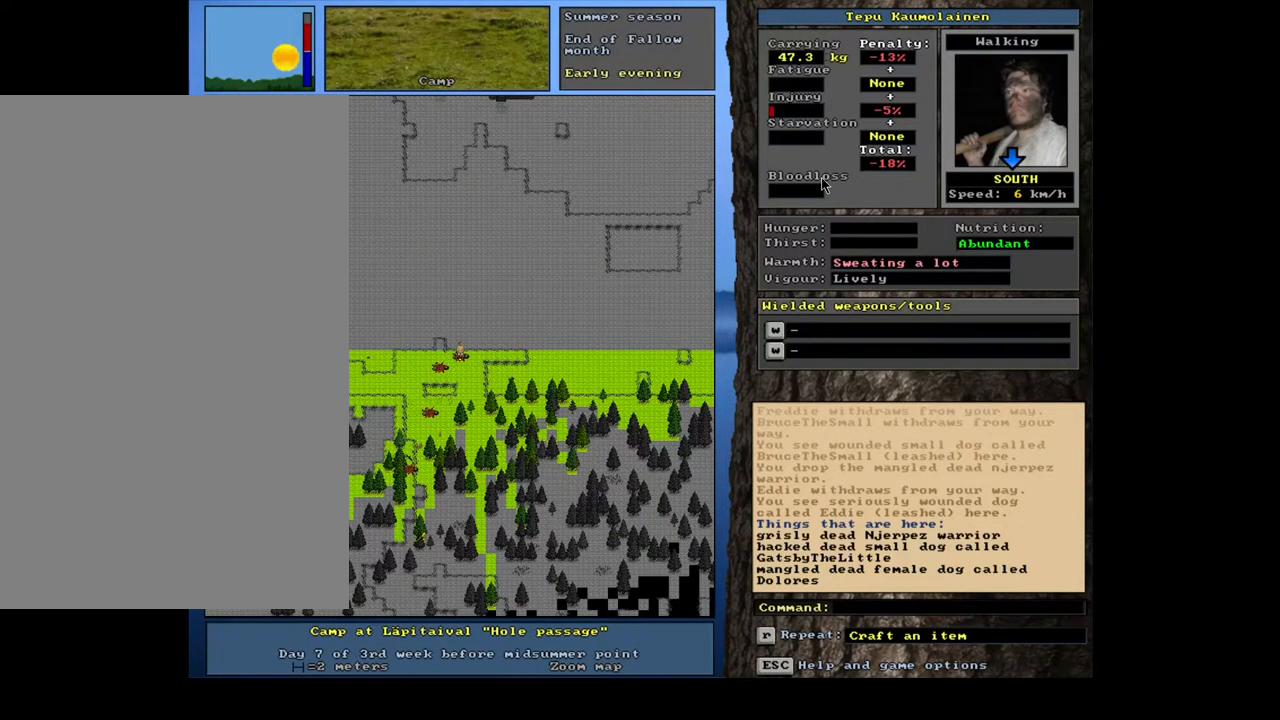
{"keys": ["g"], "mouse": [], "events": [[450, "g", "down"]]}
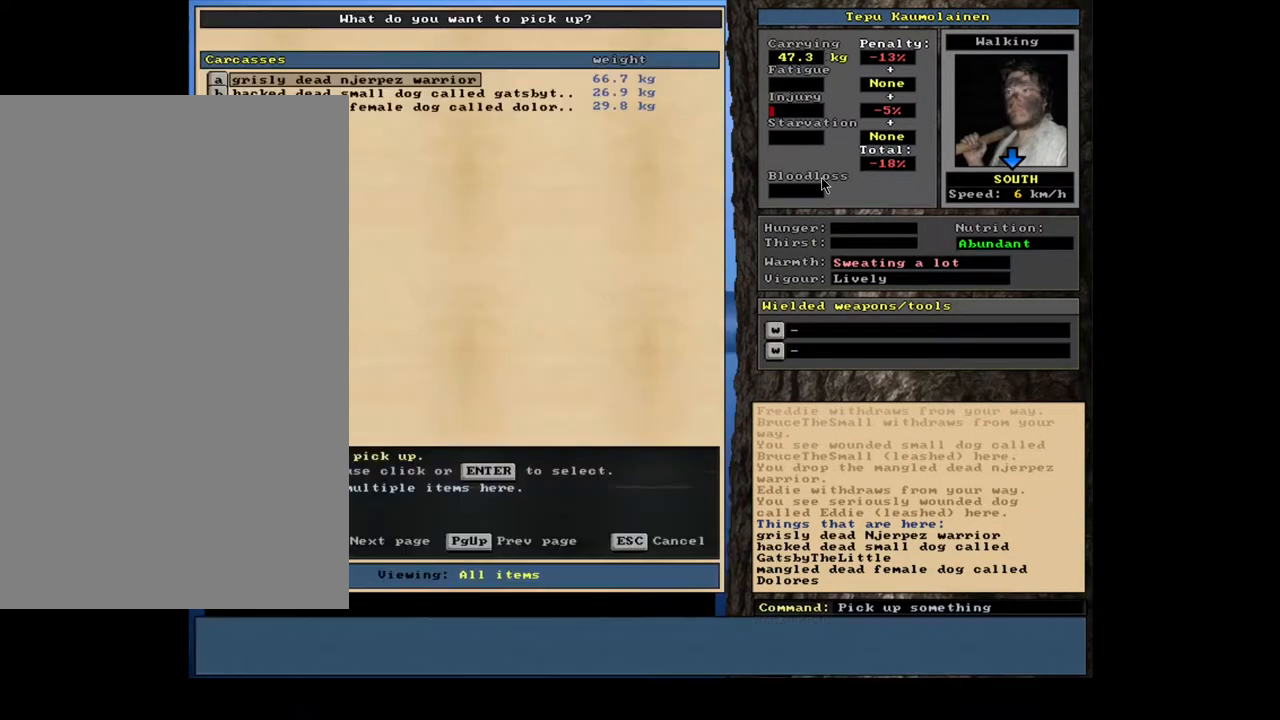
{"keys": [], "mouse": [], "events": [[33, "g", "up"]]}
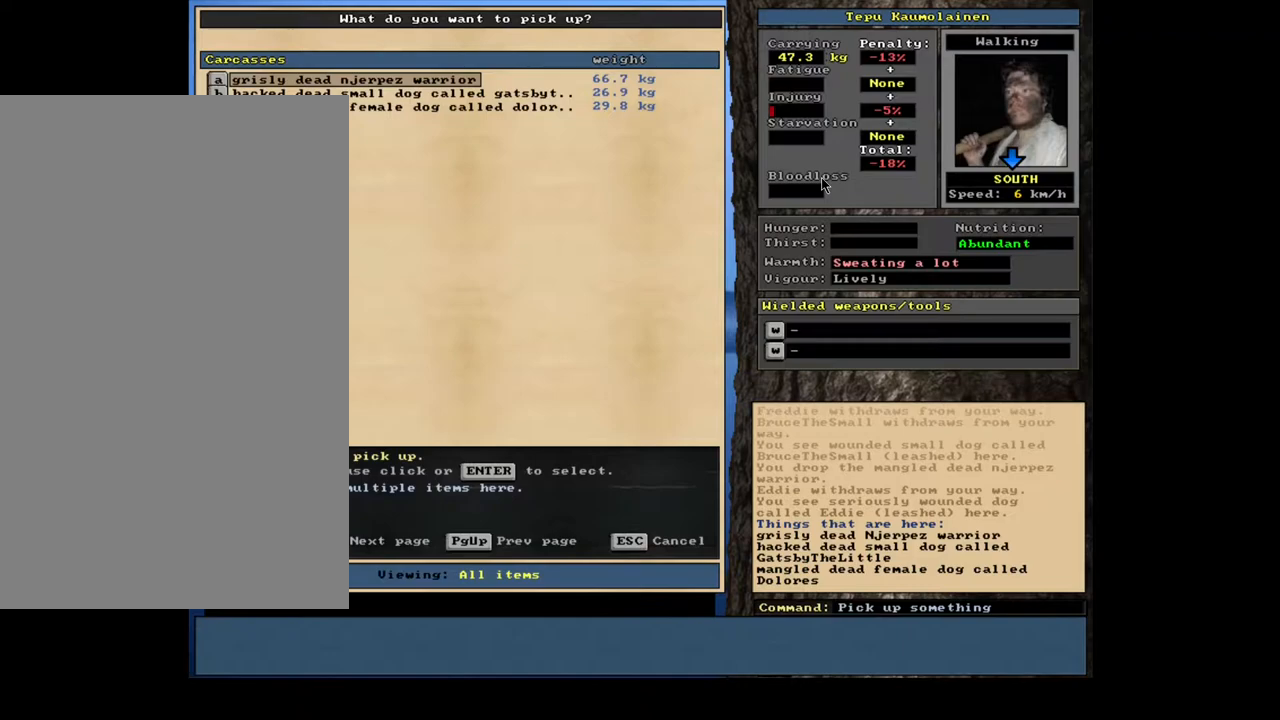
{"keys": [], "mouse": [], "events": []}
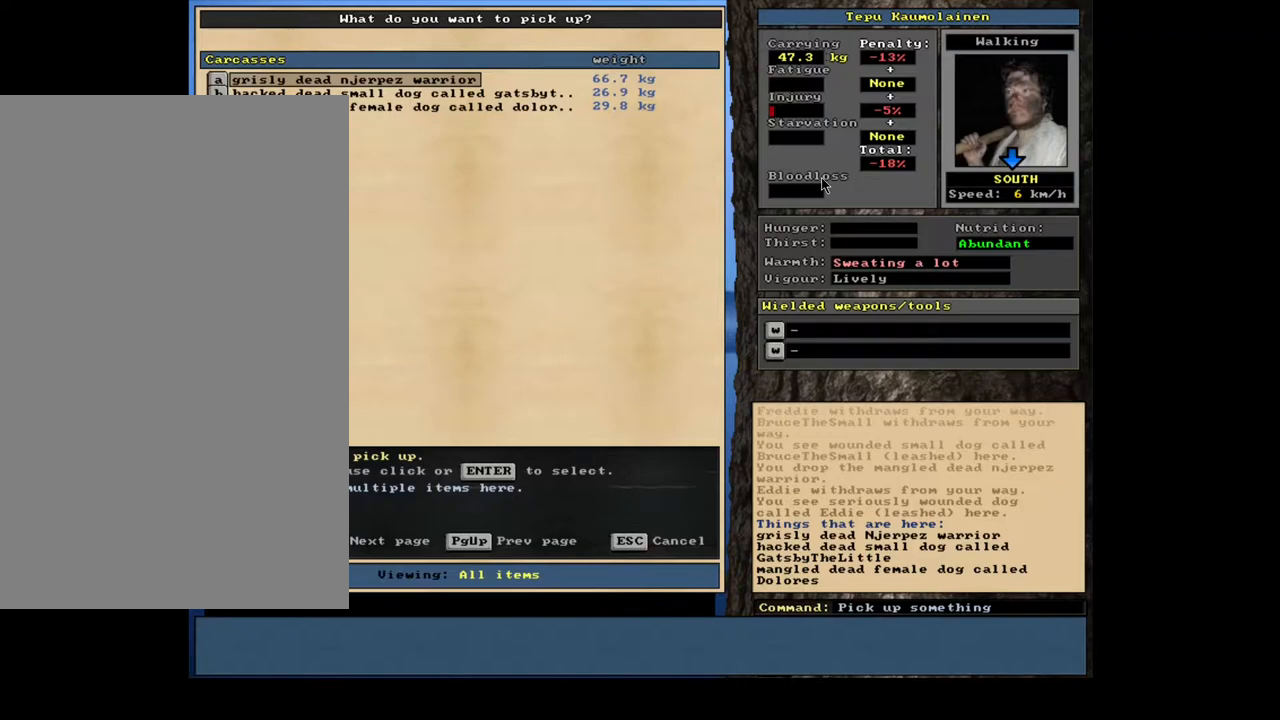
{"keys": [], "mouse": [], "events": []}
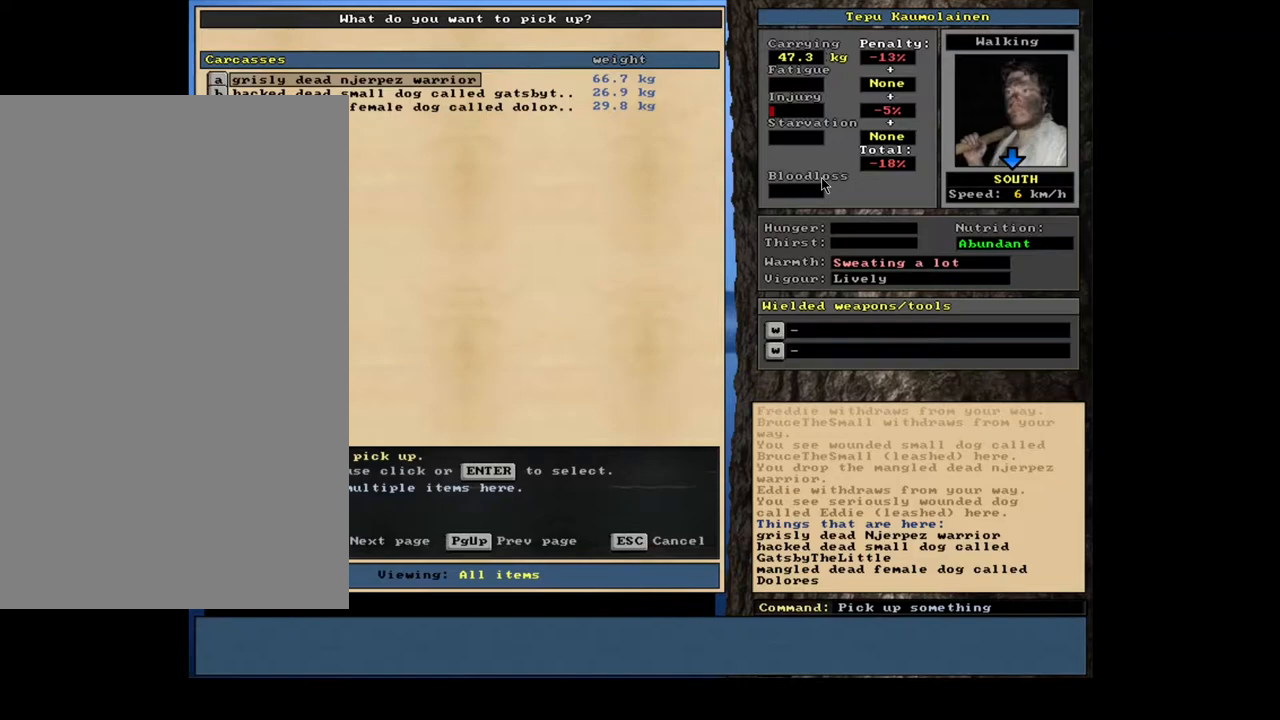
{"keys": [], "mouse": [], "events": []}
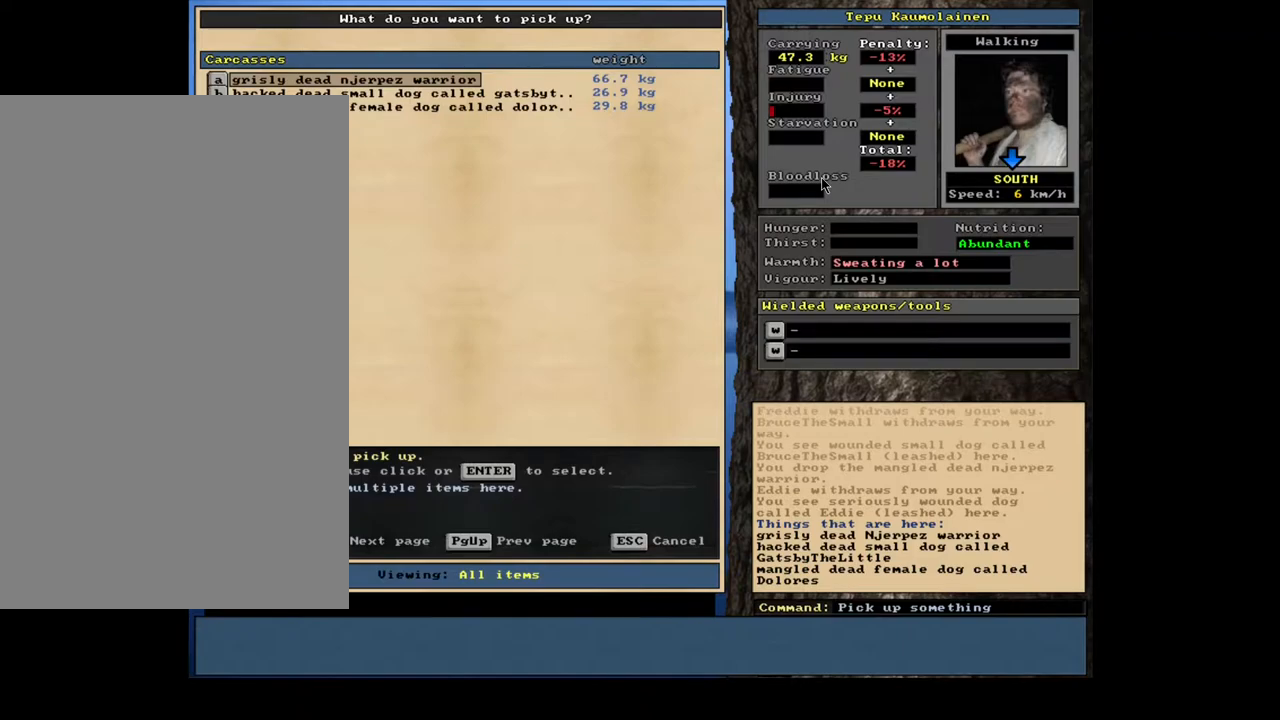
{"keys": [], "mouse": [], "events": []}
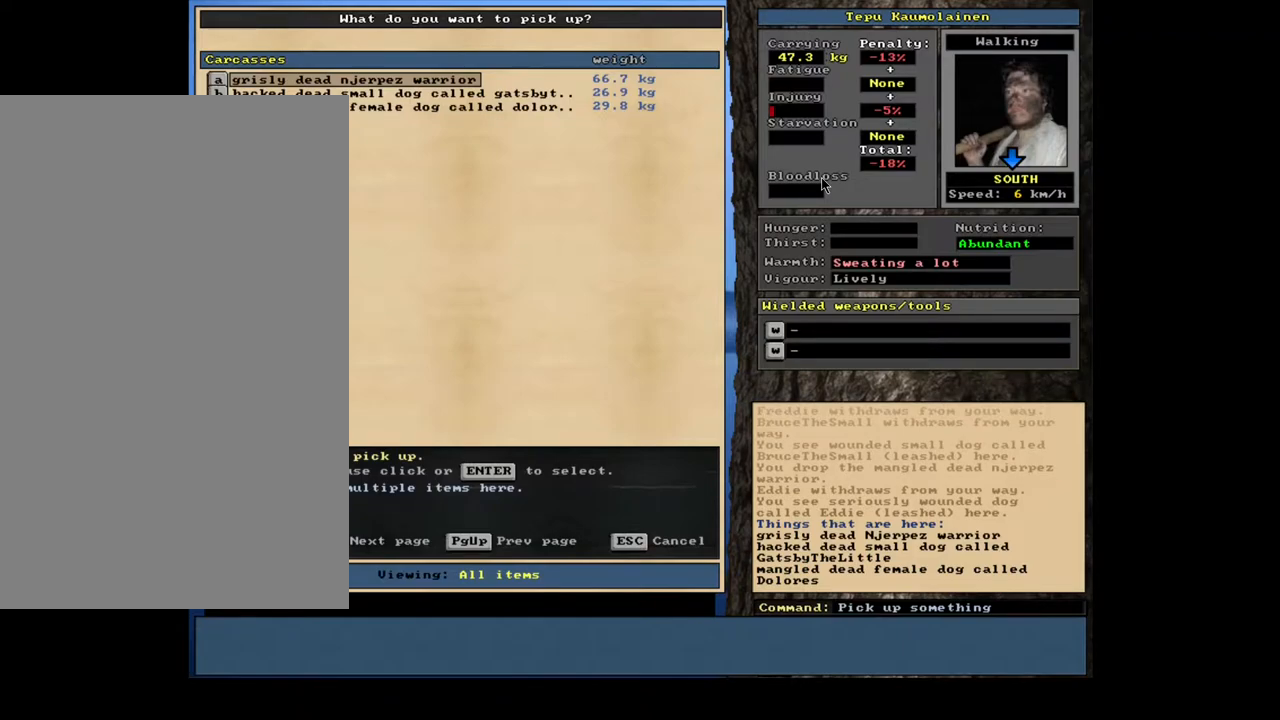
{"keys": [], "mouse": [], "events": [[67, "return", "down"], [133, "return", "up"]]}
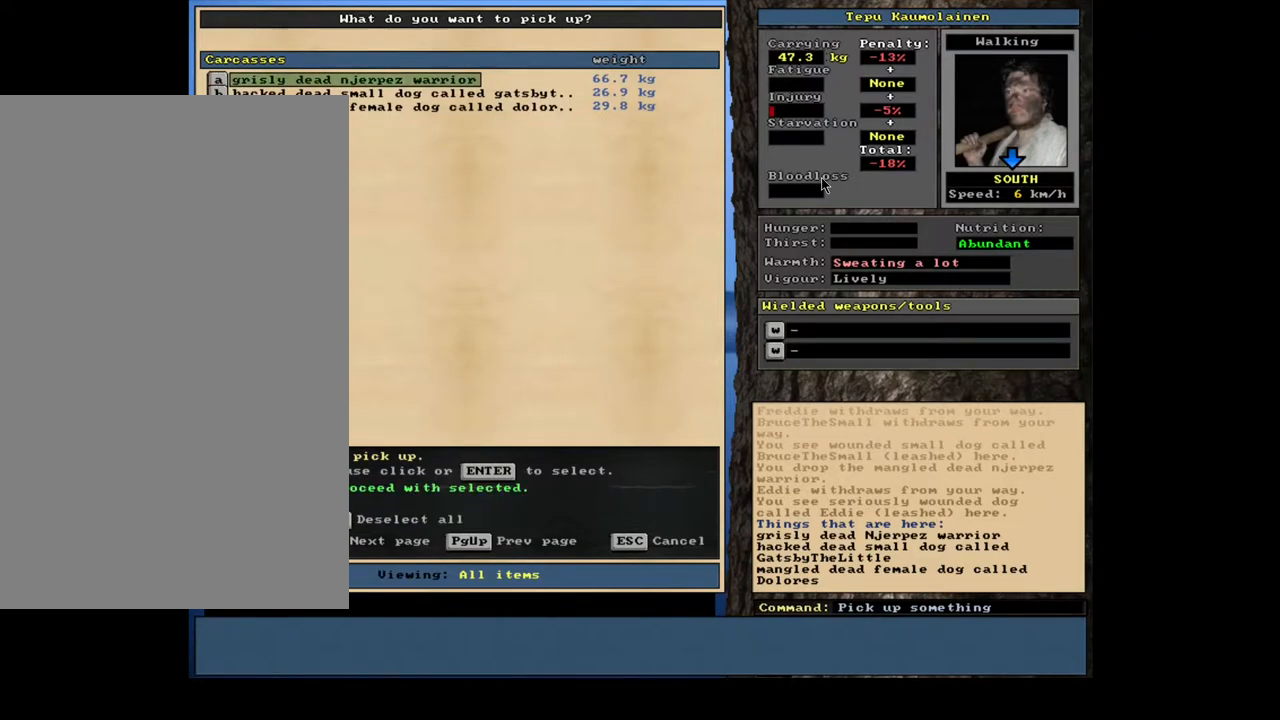
{"keys": [], "mouse": [], "events": [[17, "space", "down"], [100, "space", "up"], [300, "num3", "down"], [433, "num3", "up"]]}
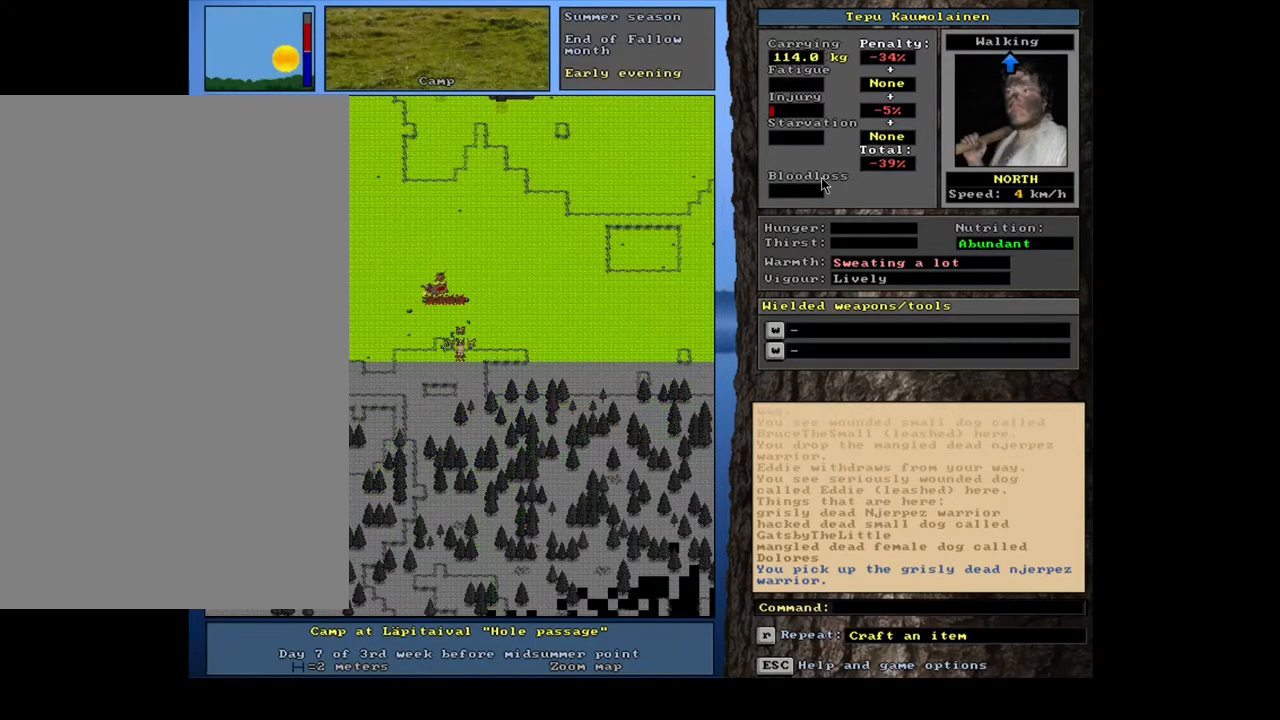
{"keys": ["ctrl_l"], "mouse": [], "events": [[33, "ctrl_l", "down"], [167, "num9", "down"], [300, "num9", "up"], [333, "num8", "down"], [450, "num8", "up"]]}
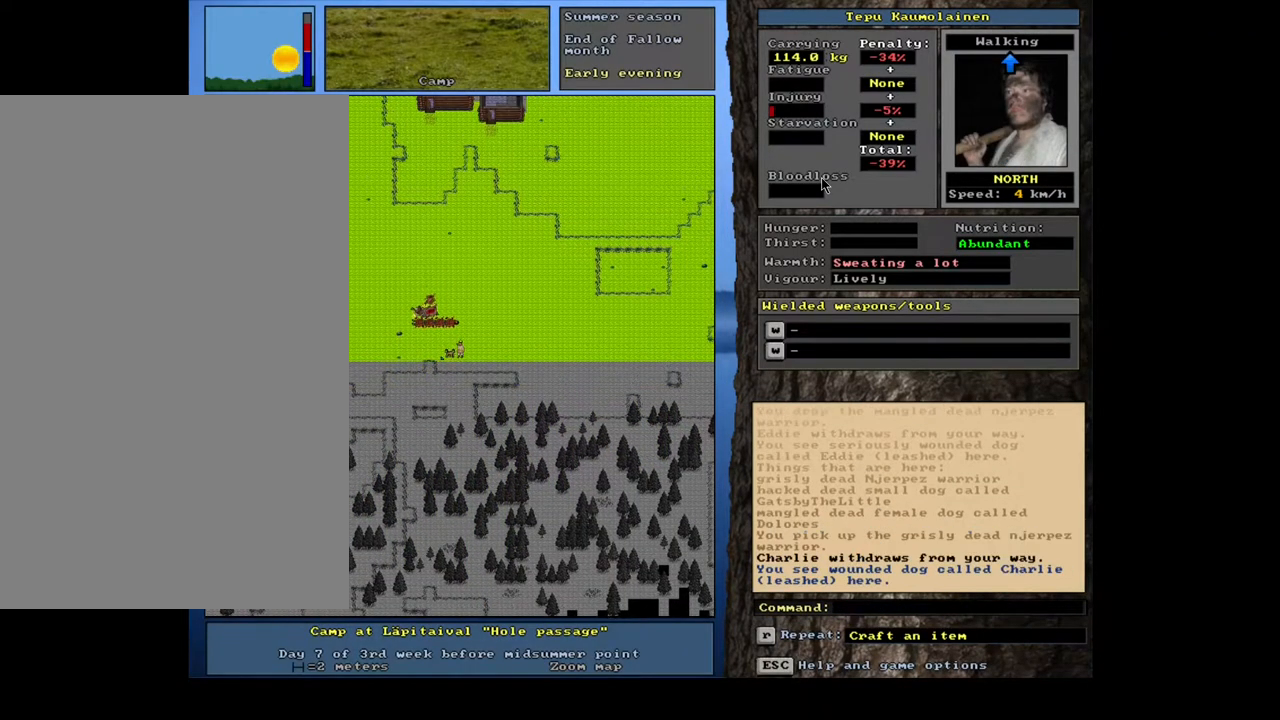
{"keys": ["ctrl_l", "num8"], "mouse": [], "events": [[17, "num8", "down"], [100, "num8", "up"], [217, "num8", "down"], [300, "num8", "up"], [450, "num8", "down"]]}
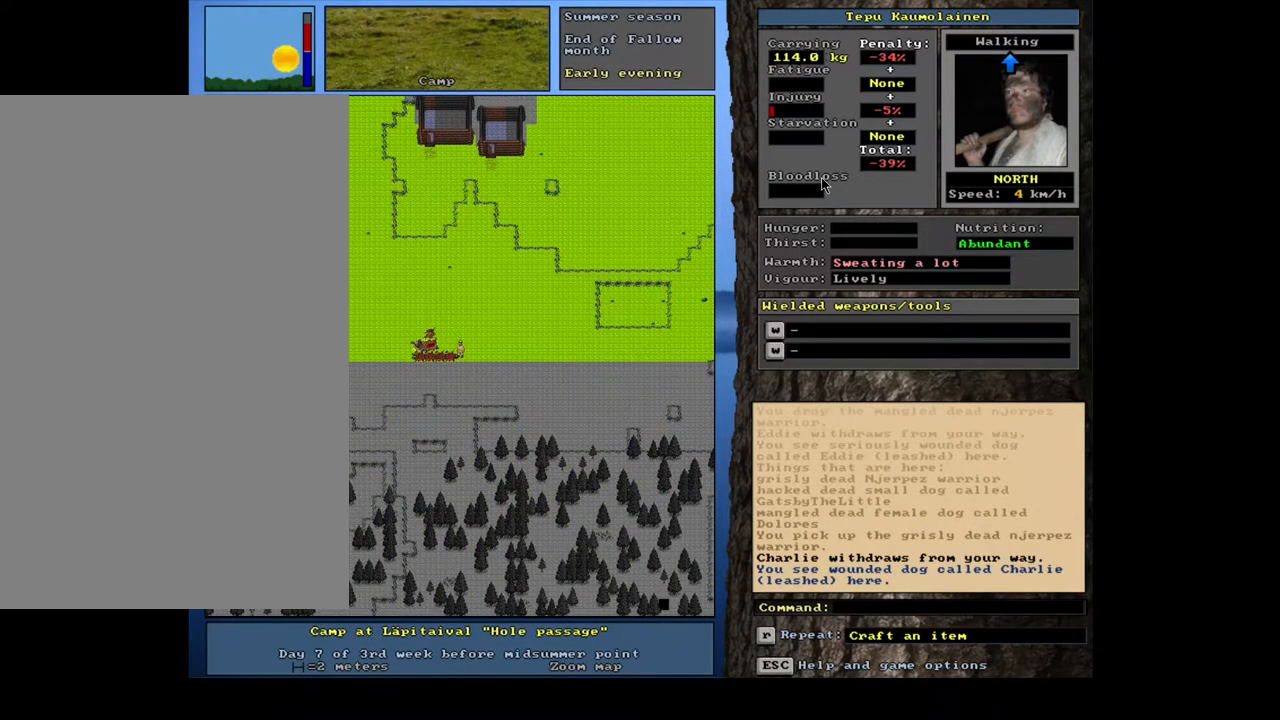
{"keys": [], "mouse": [], "events": [[17, "num8", "up"], [83, "ctrl_l", "up"]]}
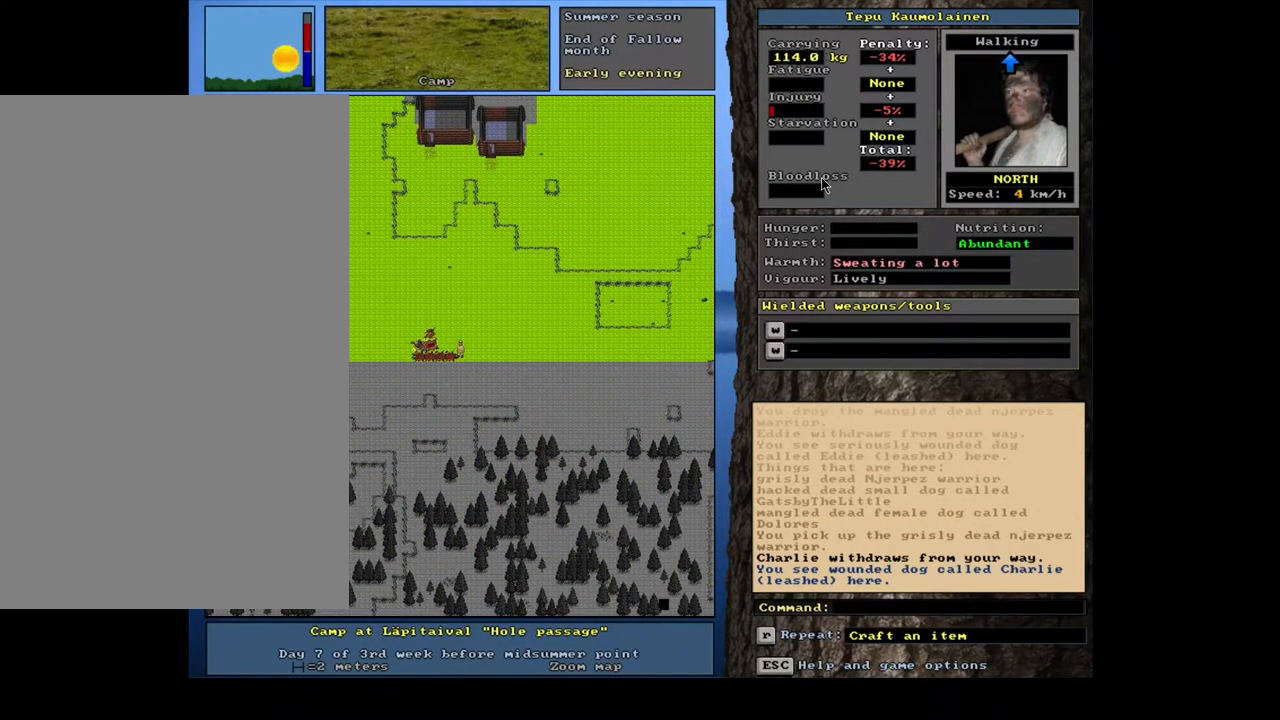
{"keys": ["tab"], "mouse": [], "events": [[250, "d", "down"], [350, "d", "up"], [450, "tab", "down"]]}
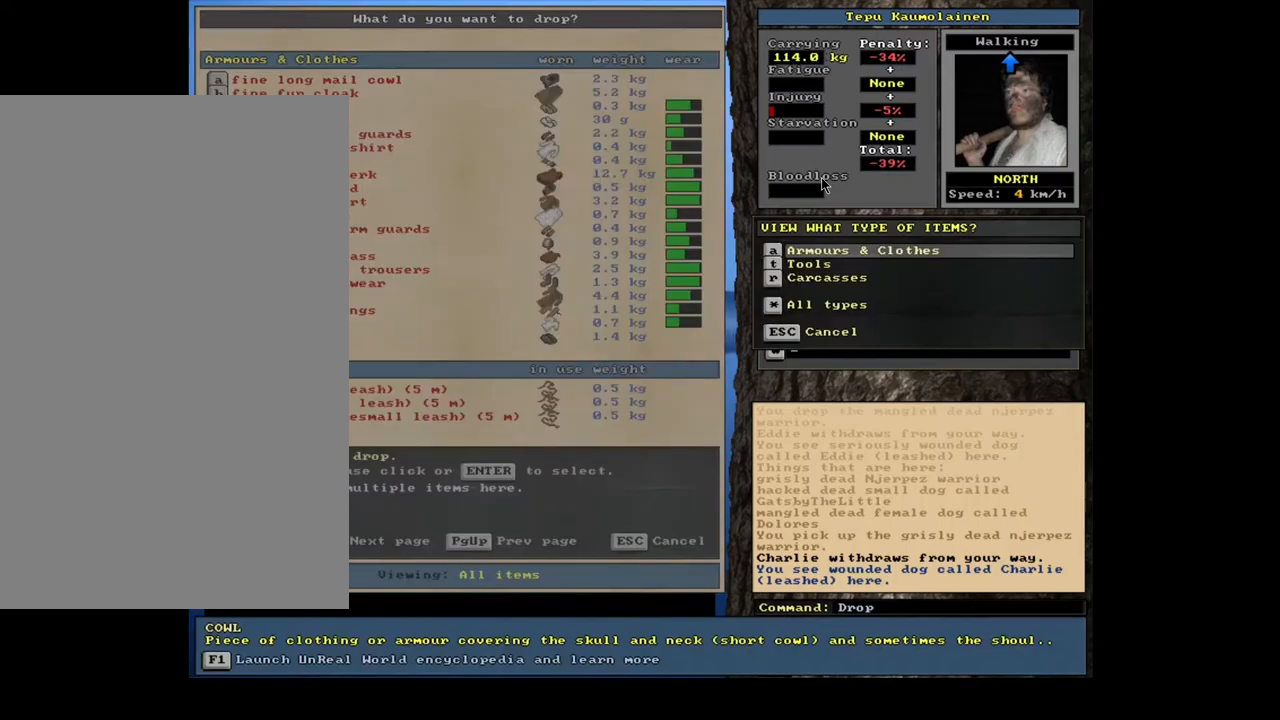
{"keys": [], "mouse": [], "events": [[33, "tab", "up"], [133, "r", "down"], [200, "r", "up"], [200, "shift_l", "down"], [400, "equals", "down"], [500, "equals", "up"], [500, "shift_l", "up"]]}
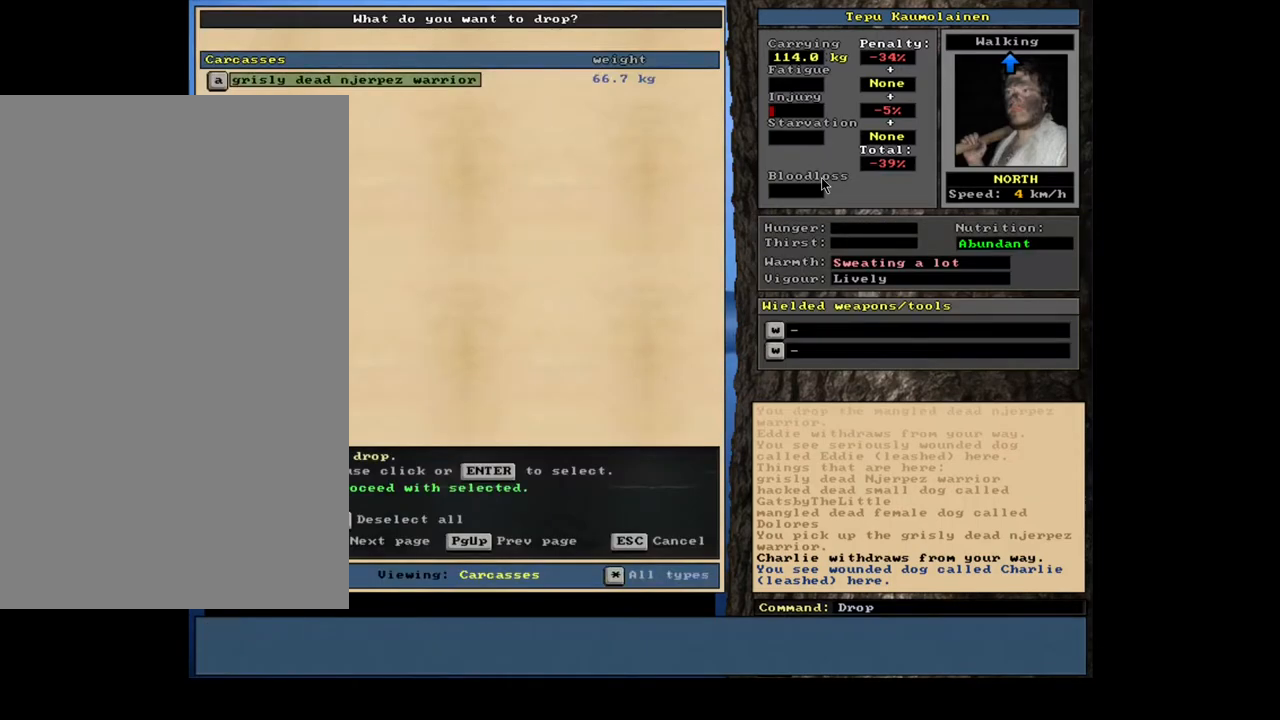
{"keys": [], "mouse": [], "events": [[167, "space", "down"], [267, "space", "up"]]}
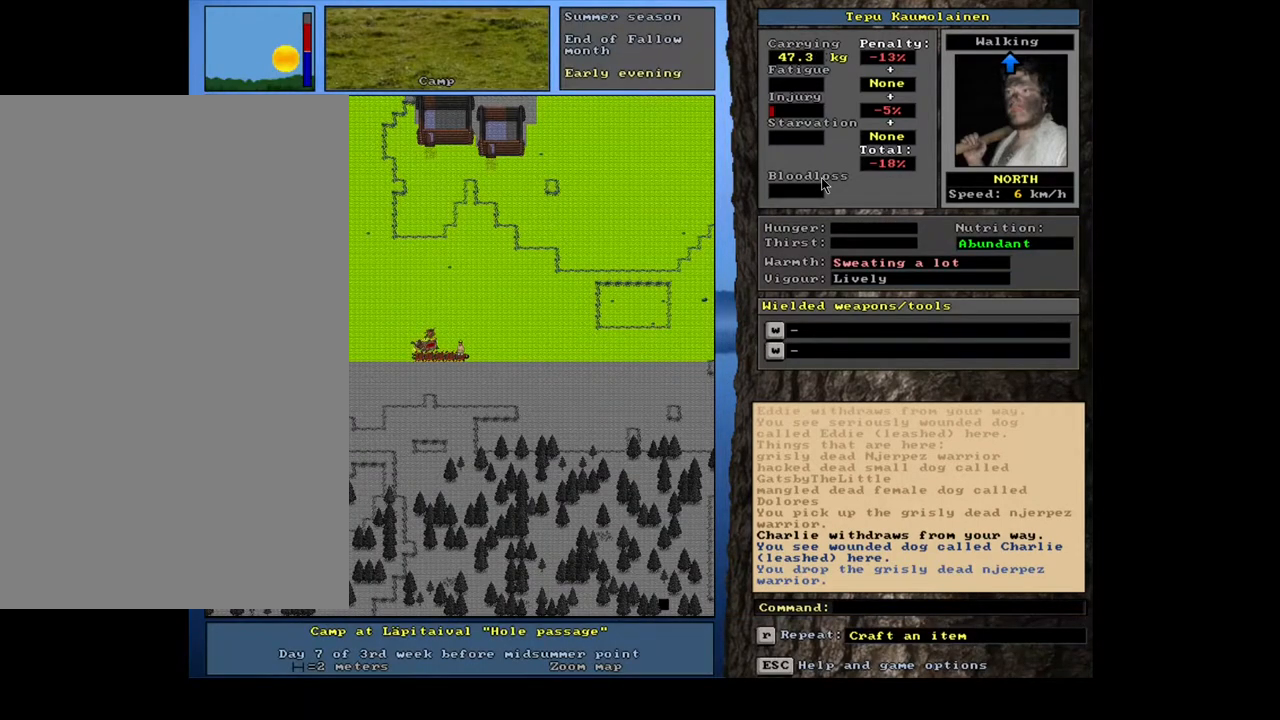
{"keys": ["ctrl_l"], "mouse": [], "events": [[17, "num3", "down"], [117, "num3", "up"], [250, "ctrl_l", "down"], [333, "num2", "down"], [417, "num2", "up"]]}
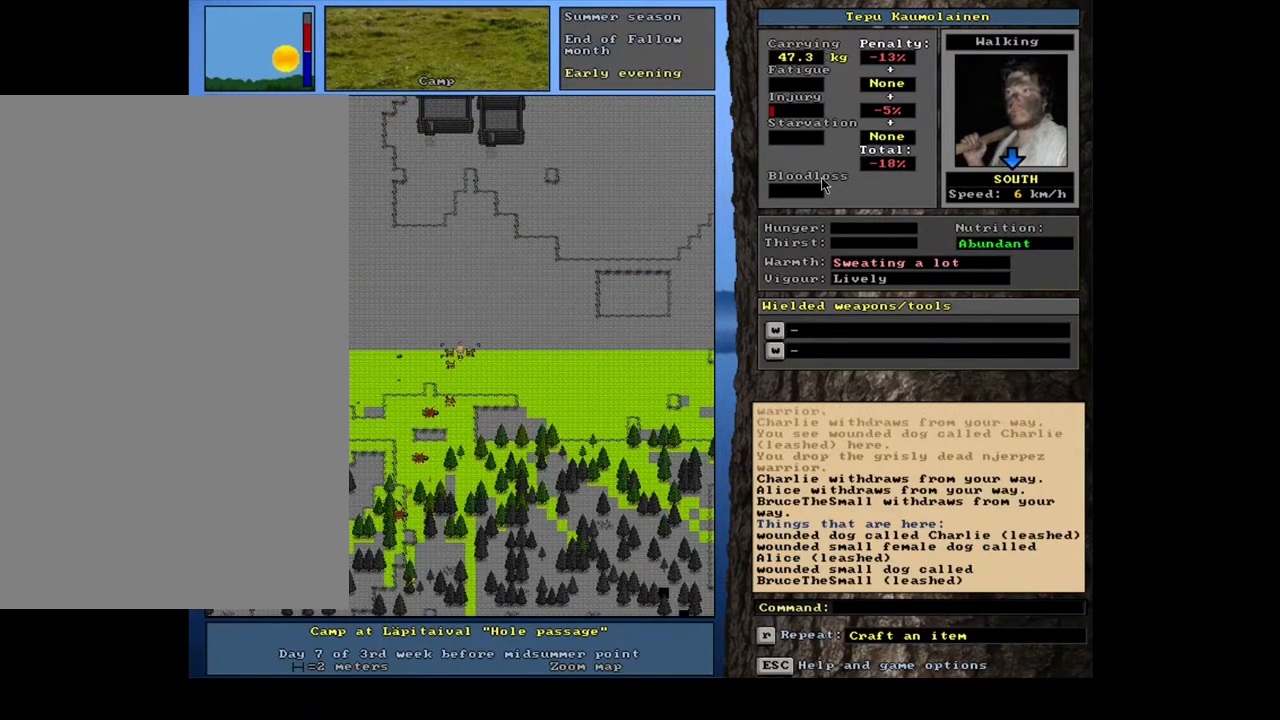
{"keys": ["ctrl_l", "num2"], "mouse": [], "events": [[17, "num2", "down"], [100, "num2", "up"], [167, "num1", "down"], [250, "num1", "up"], [300, "num2", "down"], [417, "num2", "up"], [500, "num2", "down"]]}
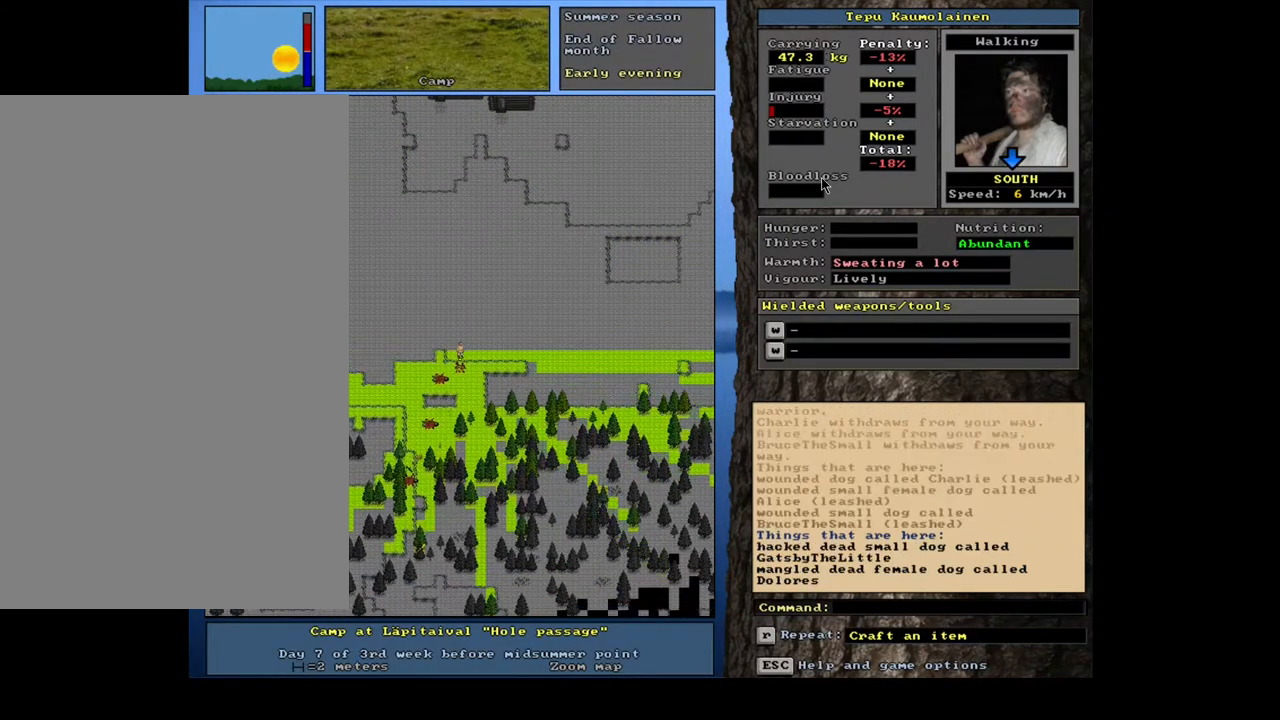
{"keys": [], "mouse": [], "events": [[117, "num2", "up"], [217, "ctrl_l", "up"]]}
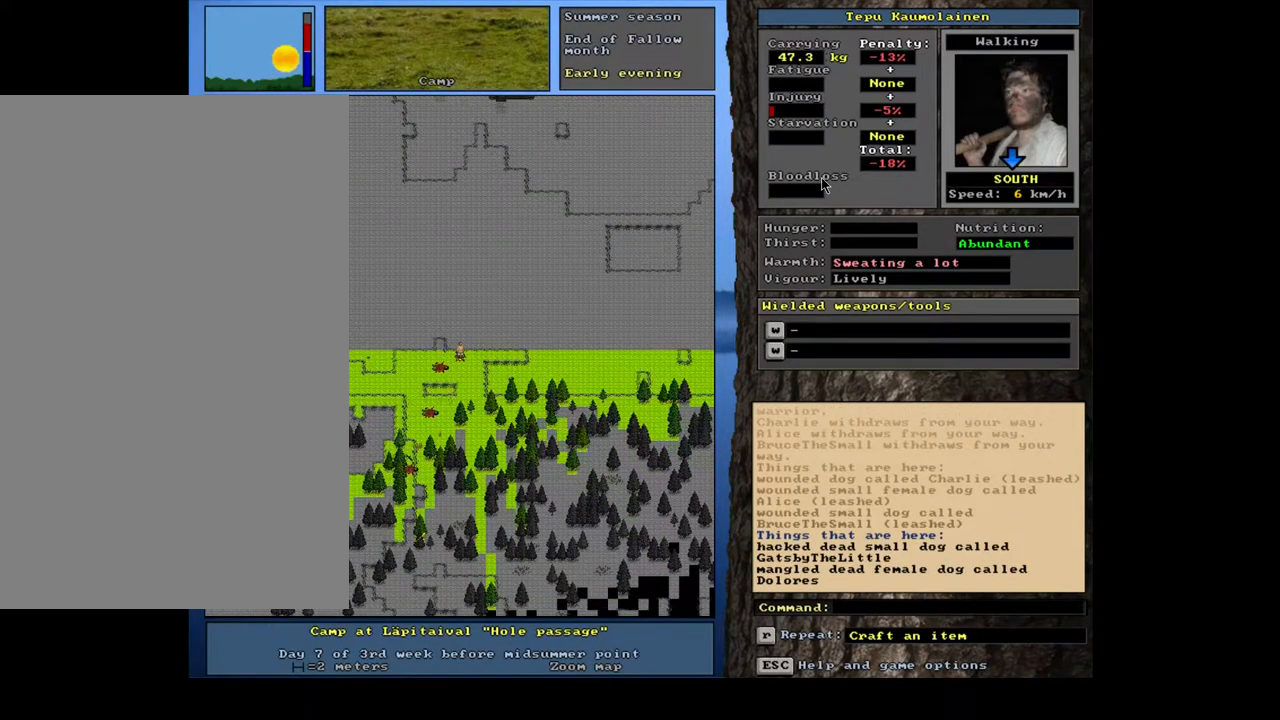
{"keys": ["g"], "mouse": [], "events": [[483, "g", "down"]]}
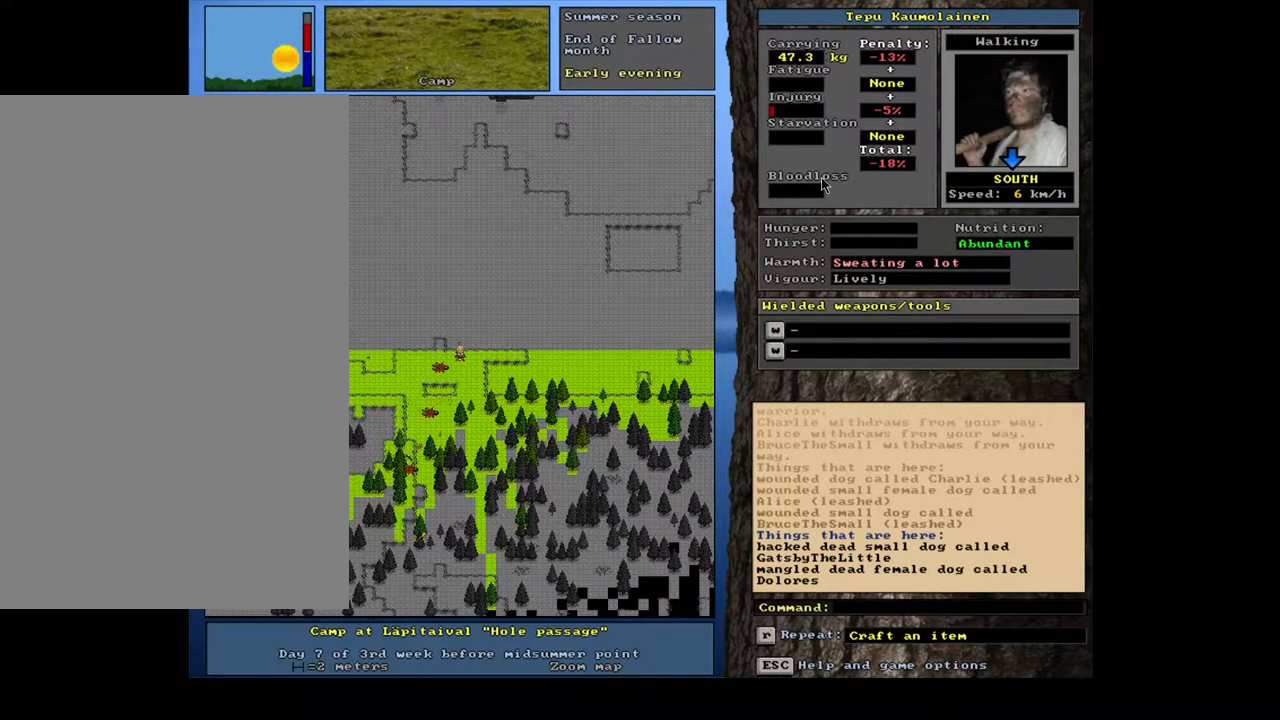
{"keys": [], "mouse": [], "events": [[67, "g", "up"]]}
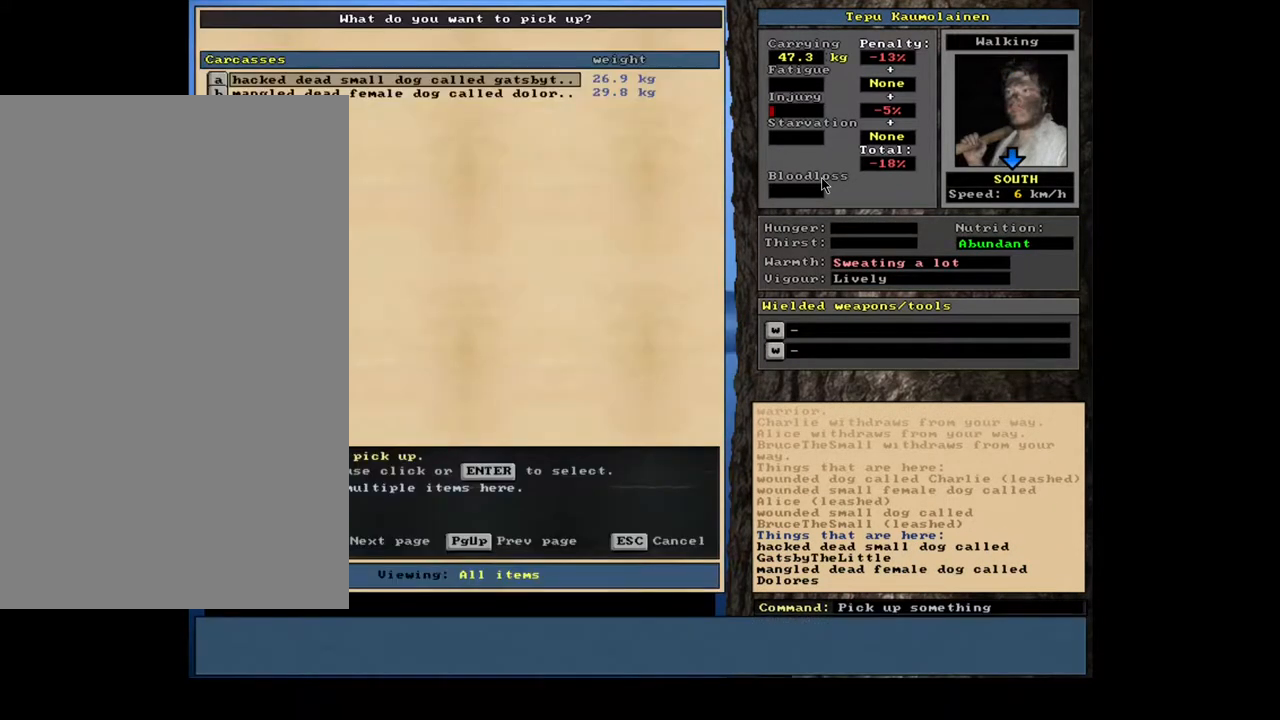
{"keys": [], "mouse": [], "events": []}
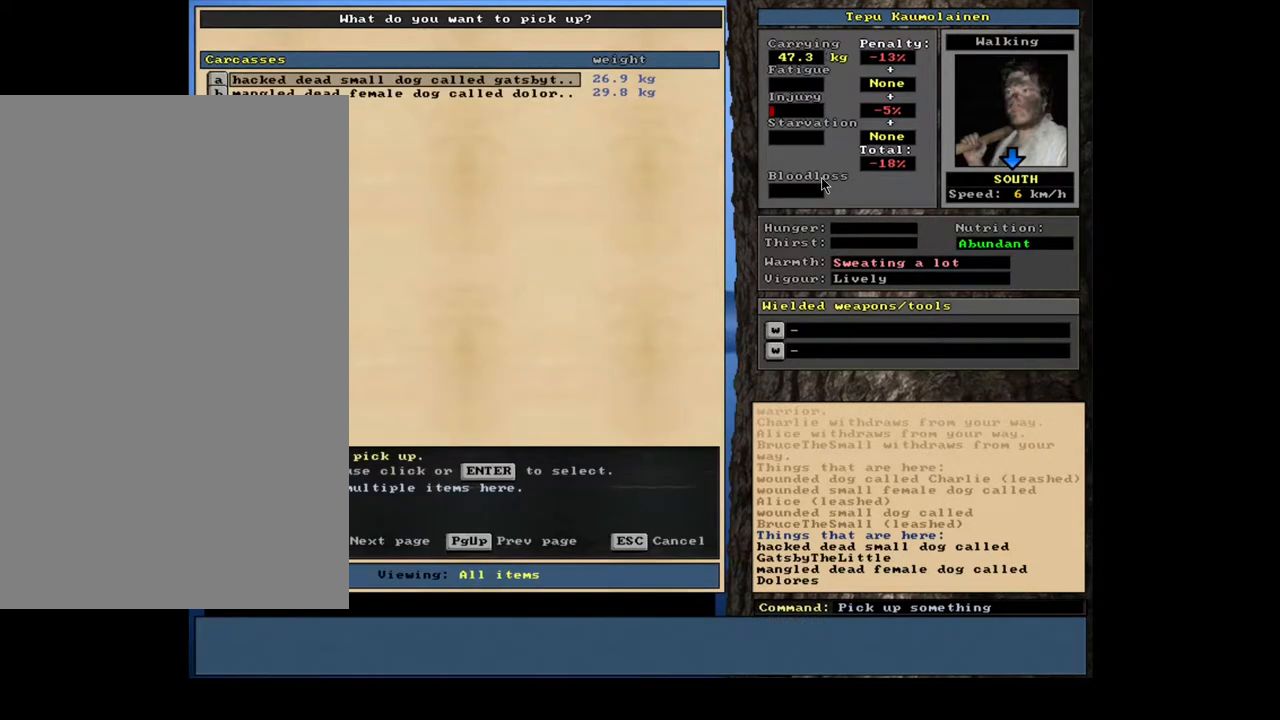
{"keys": [], "mouse": [], "events": []}
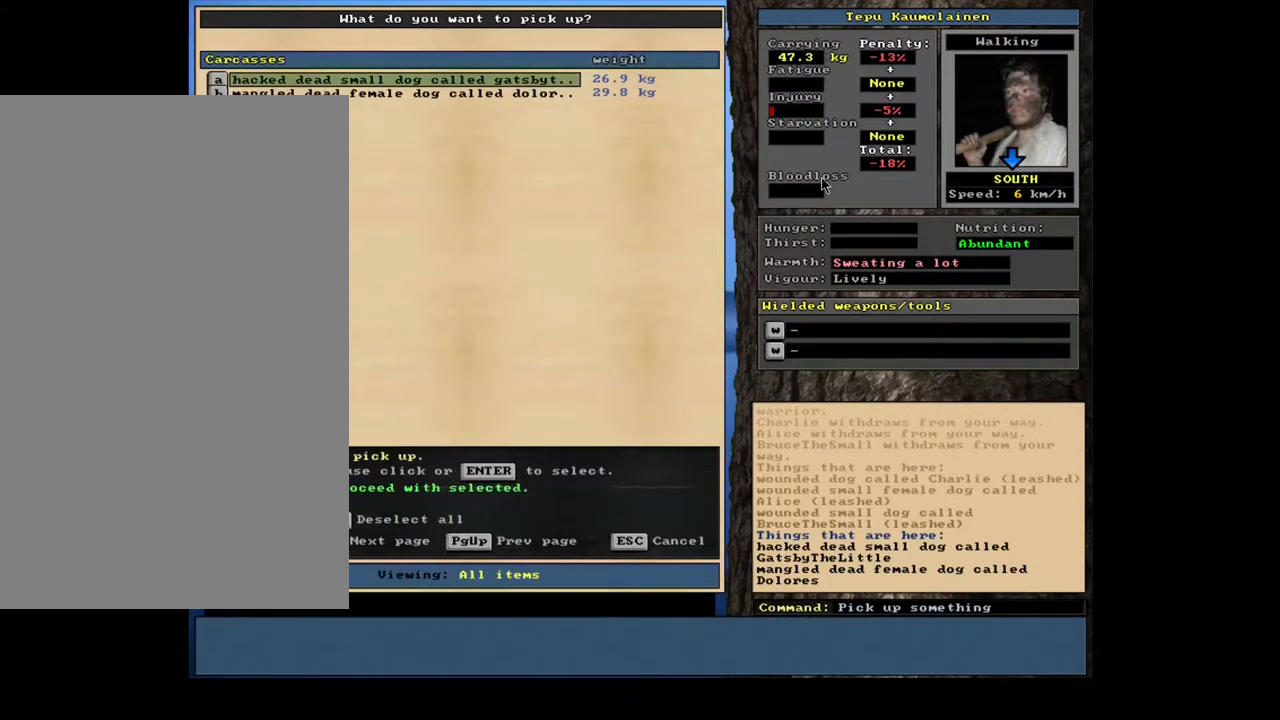
{"keys": [], "mouse": [], "events": [[317, "num2", "down"], [350, "num2", "up"]]}
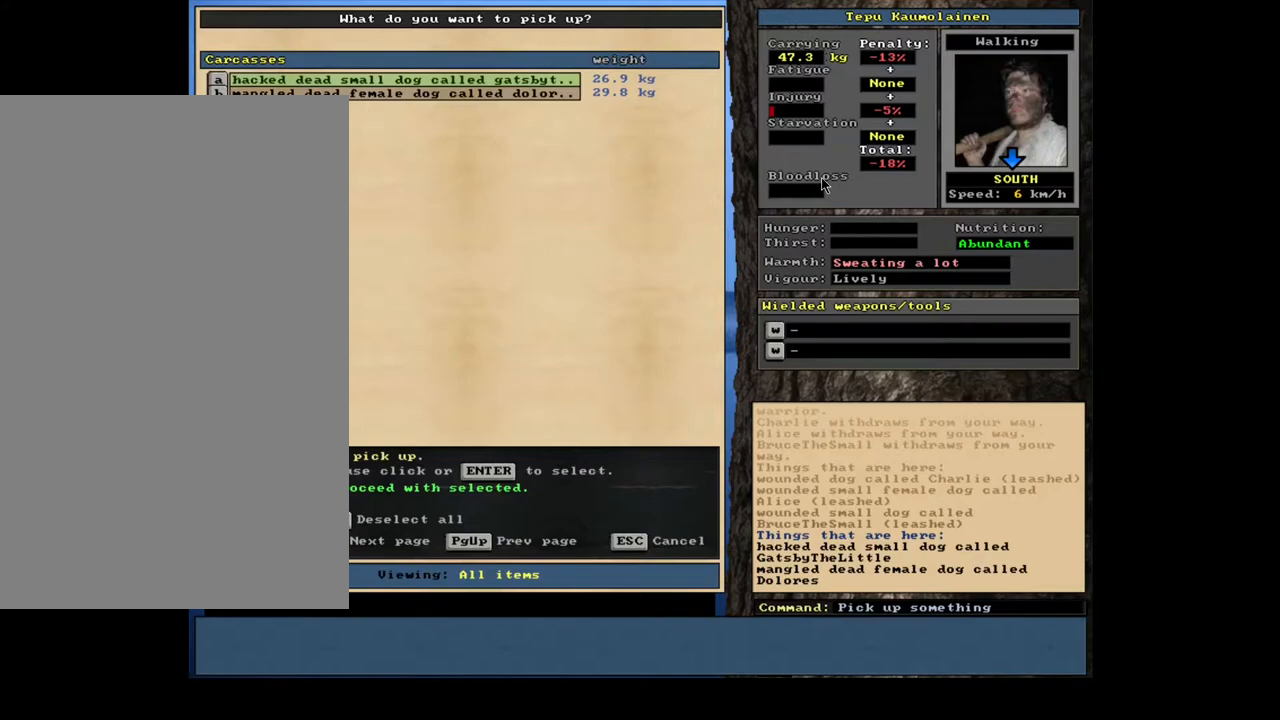
{"keys": [], "mouse": [], "events": [[383, "space", "down"], [500, "space", "up"]]}
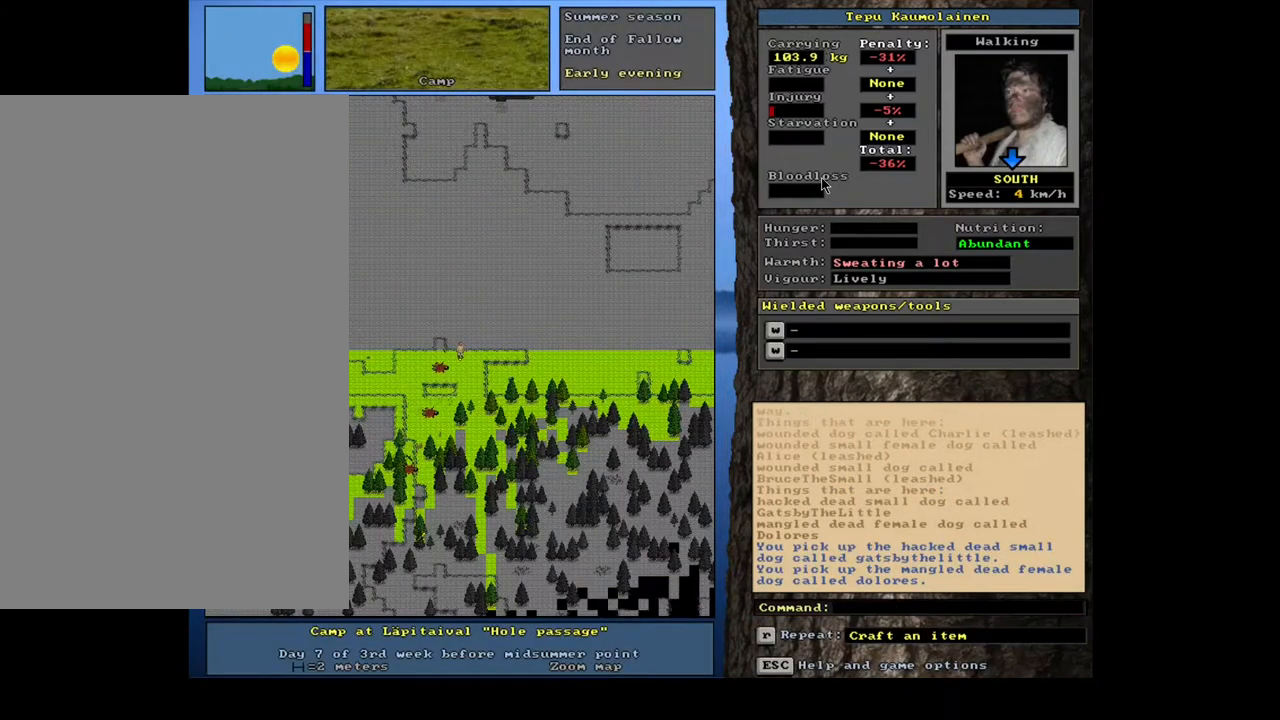
{"keys": ["ctrl_l", "num7"], "mouse": [], "events": [[167, "num3", "down"], [250, "num3", "up"], [367, "ctrl_l", "down"], [450, "num7", "down"]]}
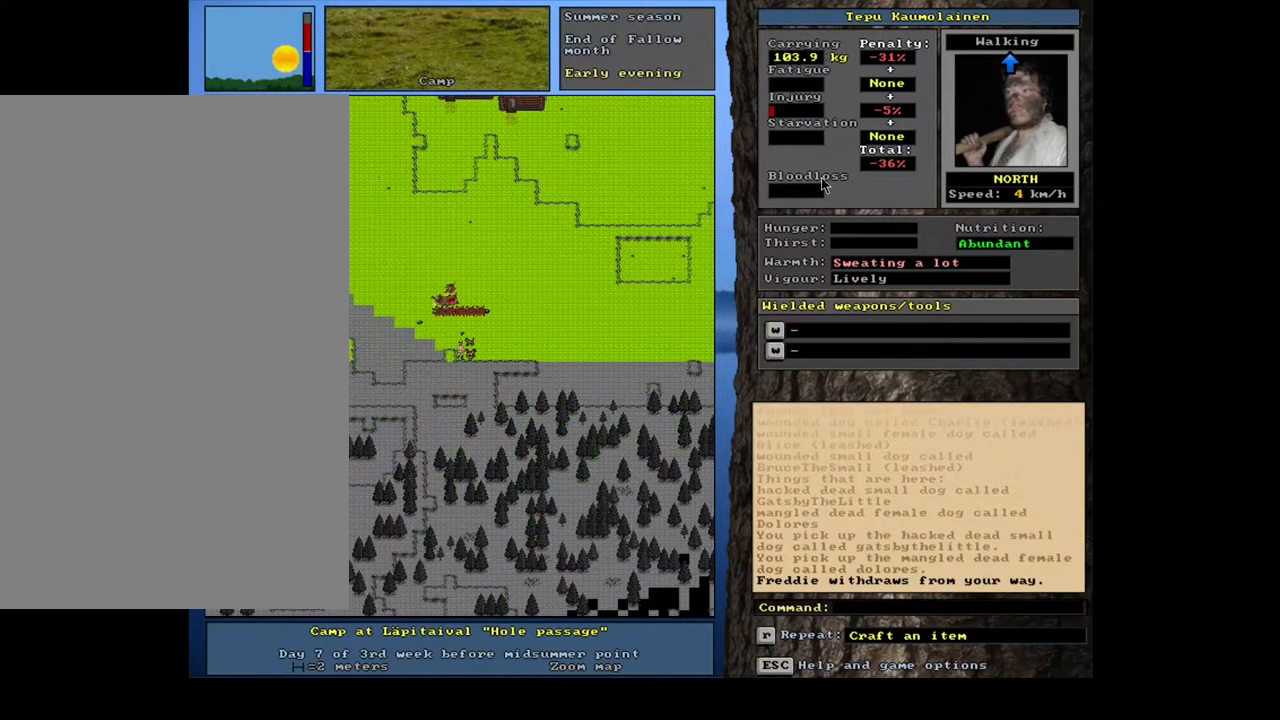
{"keys": ["ctrl_l"], "mouse": [], "events": [[83, "num7", "up"], [200, "num8", "down"], [283, "num8", "up"], [383, "num8", "down"], [467, "num8", "up"]]}
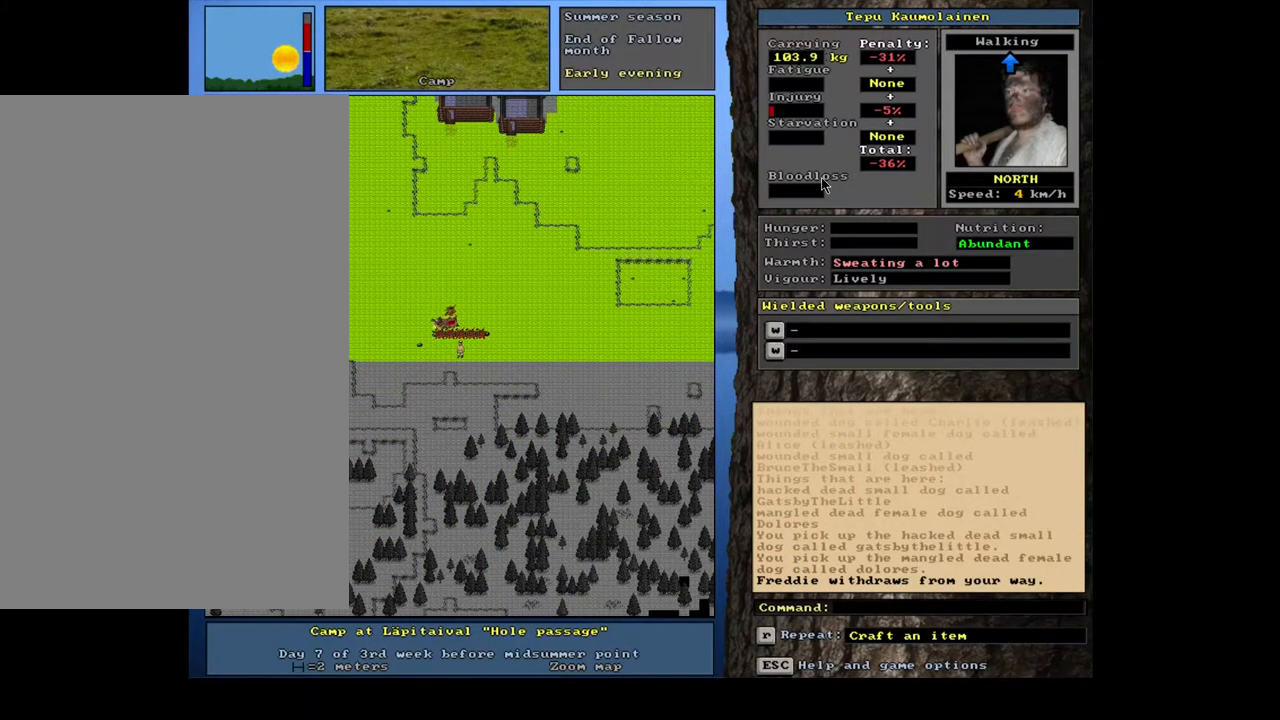
{"keys": [], "mouse": [], "events": [[167, "num8", "down"], [250, "num8", "up"], [367, "ctrl_l", "up"]]}
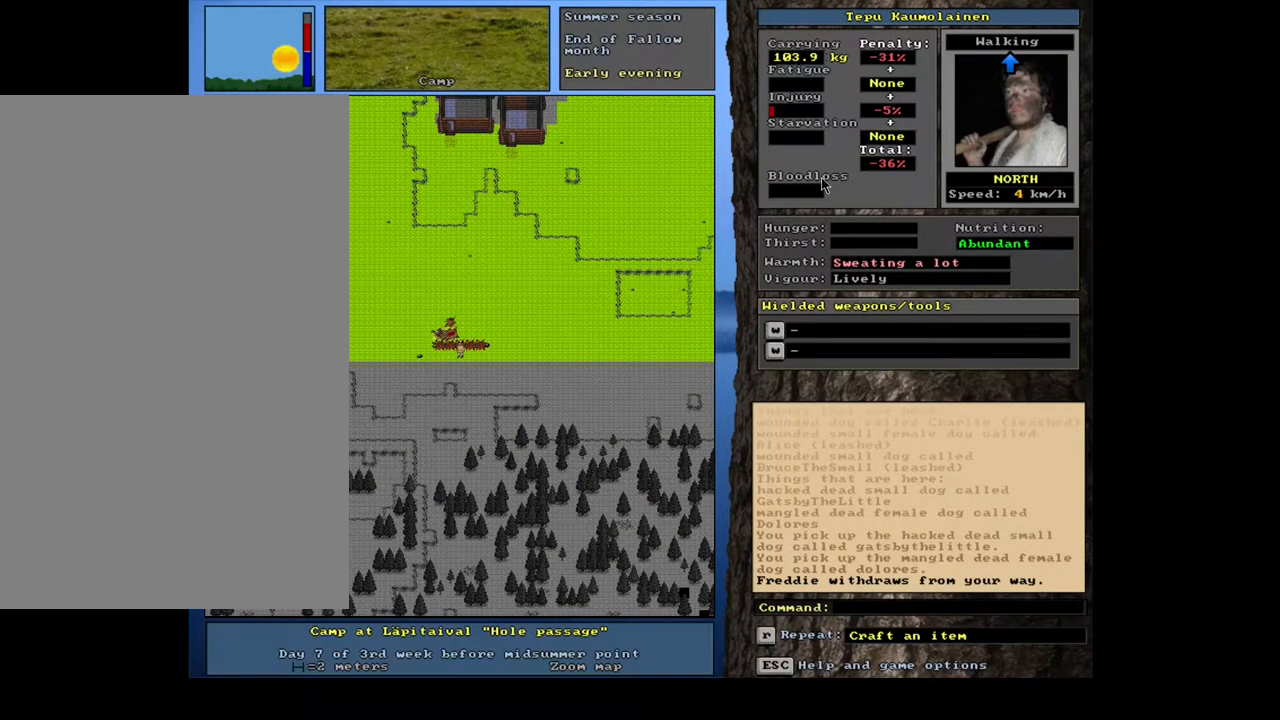
{"keys": [], "mouse": [], "events": []}
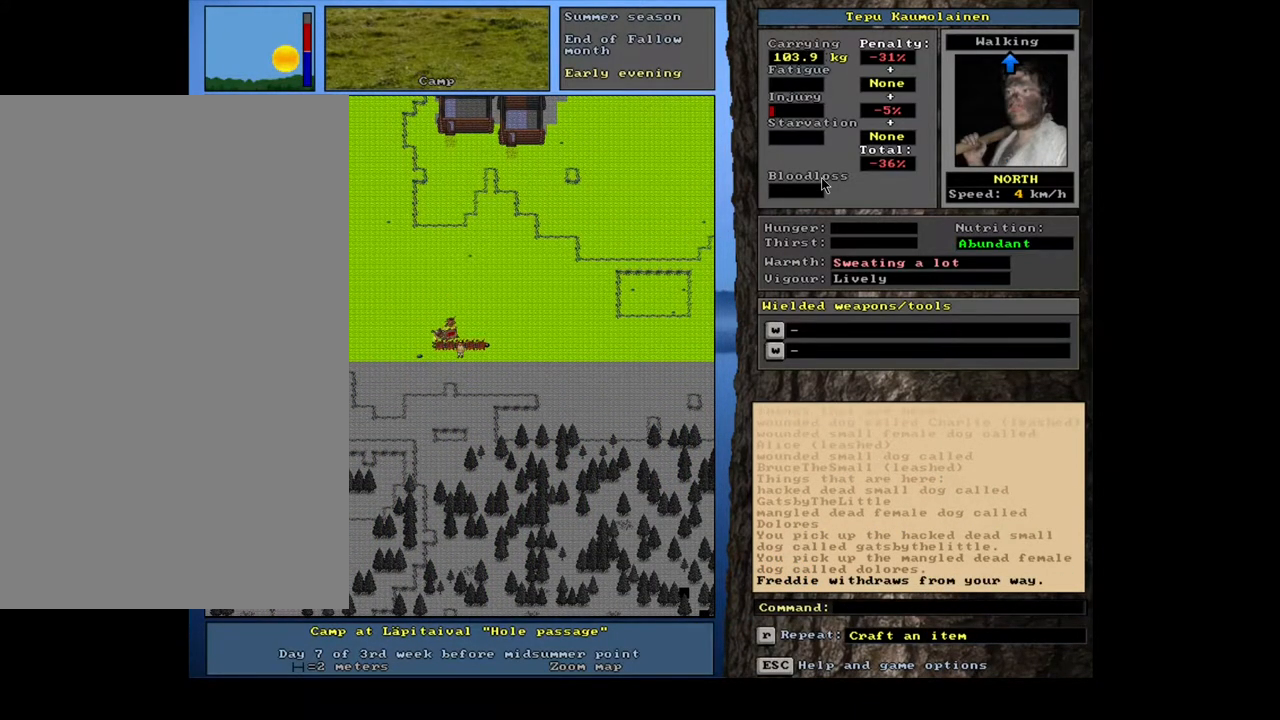
{"keys": [], "mouse": [], "events": [[383, "d", "down"], [467, "d", "up"]]}